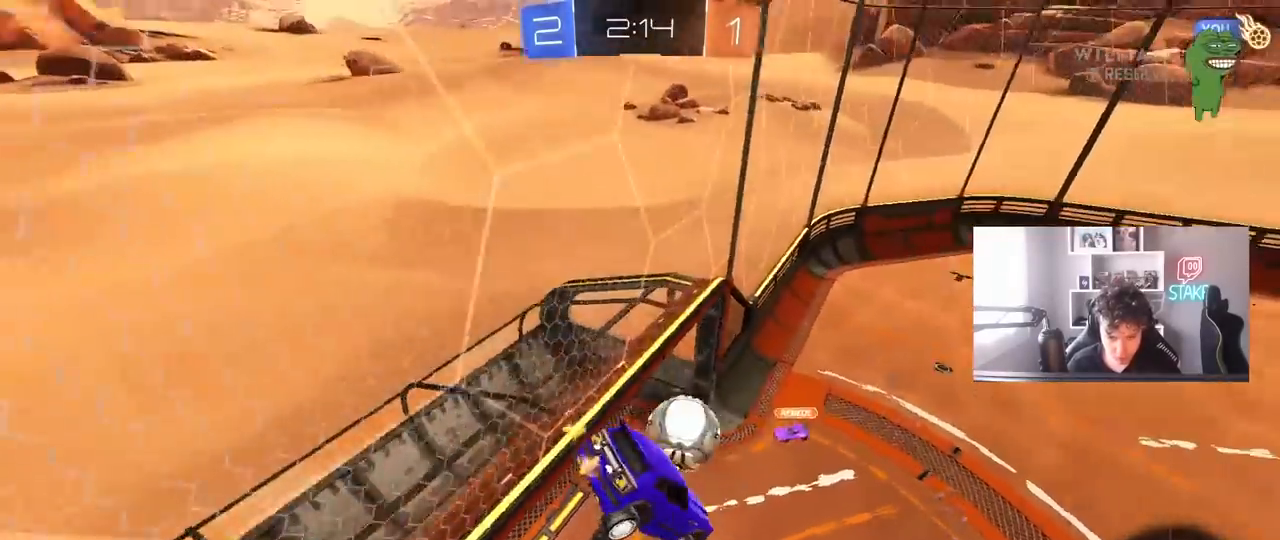
Gameplay with keyboard and mouse; each line is a JSON object with the keys and mouse buttons held at the frame after it. "events" lists presses ("down") and releases ("up") of "1", "2", "3", "4", "5", "a", "alt", "c", "caps_lock", "ctrl", "d", "e", "f", "g", "q", "r", "s", "shift", "space", "t", "tab", "v", "w", "x", "z", "mouse_left", "mouse_wheel" and "mouse_right" between this image and that frame as [ms after this image, input, new state], when the widget could be followed in between. "mouse_left", "mouse_wheel", "mouse_right" = the "left", "wheel", "right" buttons of the "mouse" list. No other keys are recorded. "wheel" means that the mouse wheel is clicked or scrolled. "mouse_move" is the direction in which the mouse moves at that frame (one of eight, or "still"), when it could be read.
{"keys": [], "mouse": [], "mouse_move": "still", "events": [[50, "w", "up"], [150, "shift", "up"], [250, "s", "down"], [383, "s", "up"], [433, "d", "up"]]}
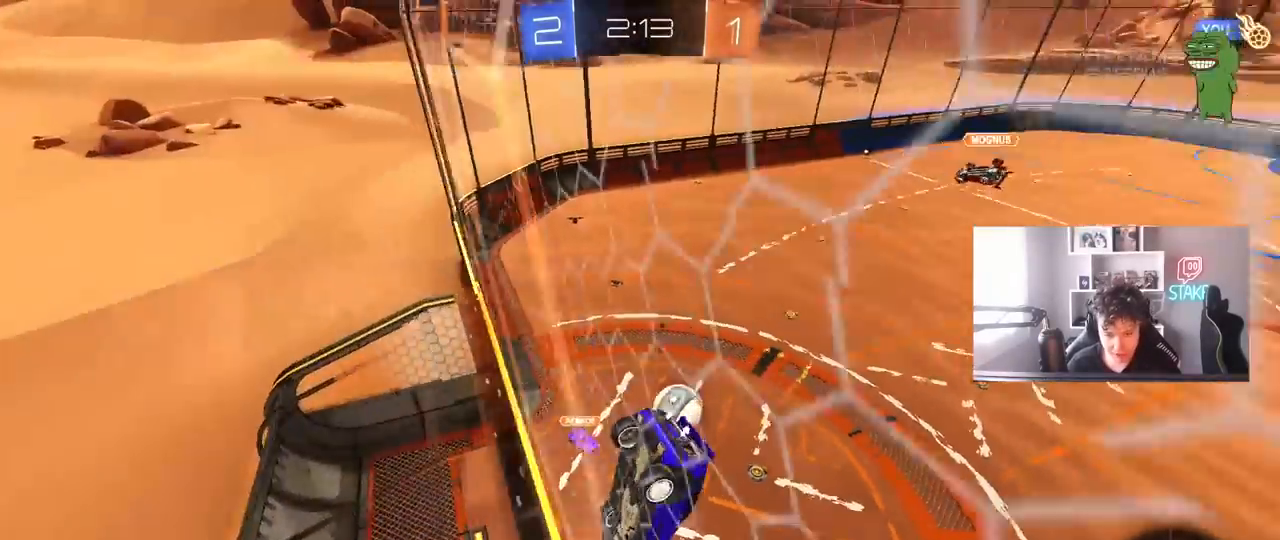
{"keys": ["d"], "mouse": ["right"], "mouse_move": "still", "events": [[17, "w", "down"], [67, "a", "down"], [400, "a", "up"], [450, "d", "down"], [483, "mouse_right", "down"], [483, "w", "up"]]}
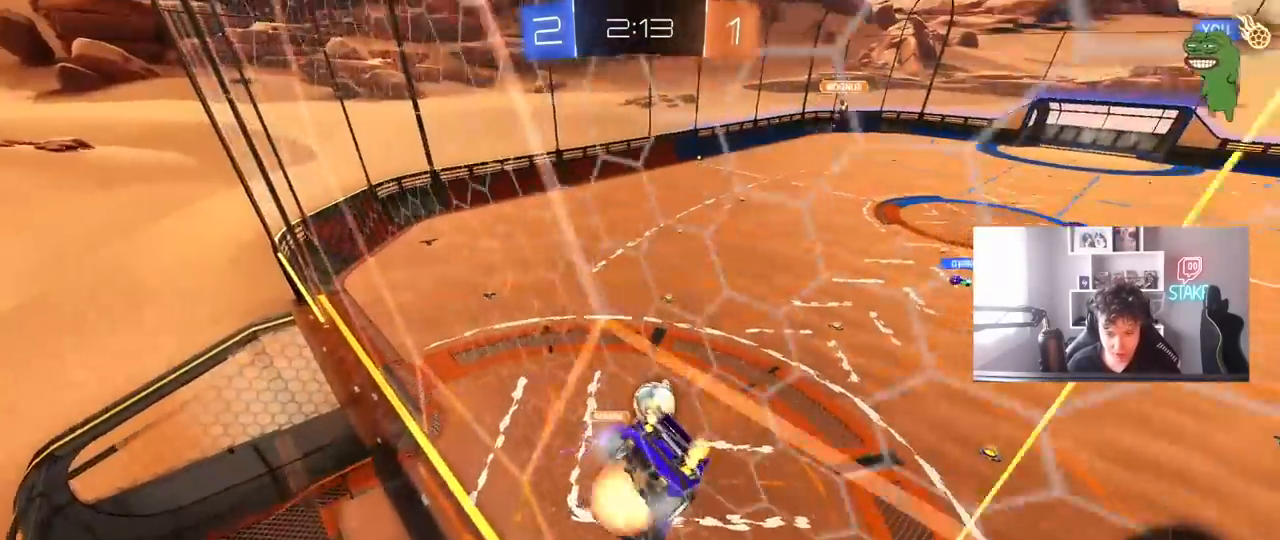
{"keys": [], "mouse": [], "mouse_move": "still", "events": [[33, "d", "up"], [33, "mouse_left", "down"], [83, "a", "down"], [83, "s", "down"], [133, "shift", "down"], [217, "shift", "up"], [267, "mouse_right", "up"], [417, "a", "up"], [417, "d", "down"], [417, "mouse_left", "up"], [467, "s", "up"], [500, "d", "up"]]}
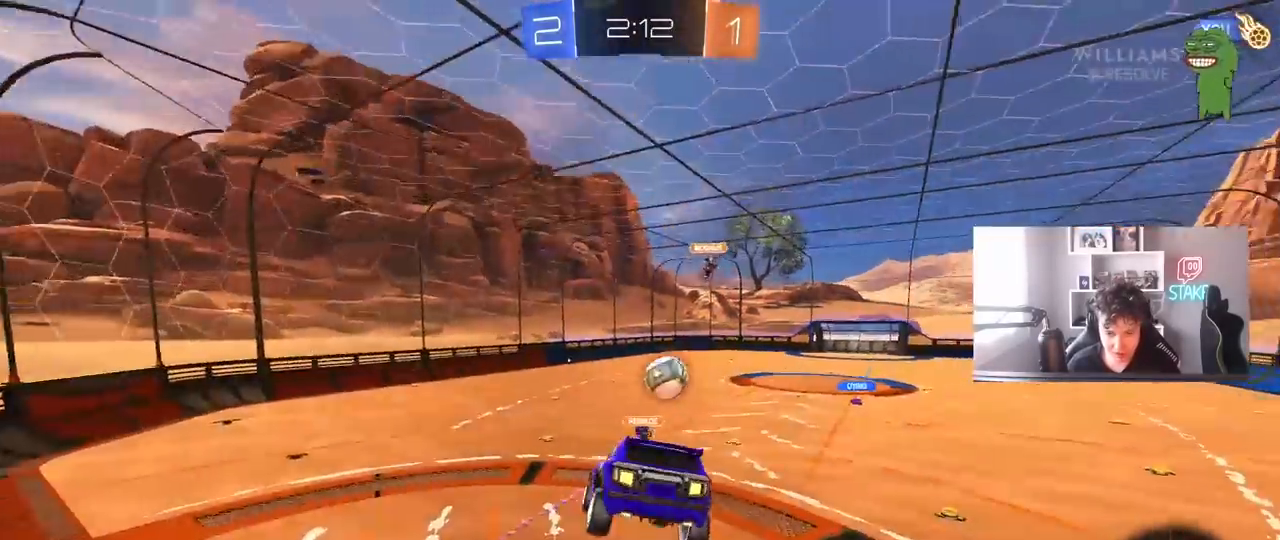
{"keys": ["w"], "mouse": ["left"], "mouse_move": "still", "events": [[183, "w", "down"], [233, "mouse_left", "down"], [283, "mouse_right", "down"], [433, "mouse_right", "up"]]}
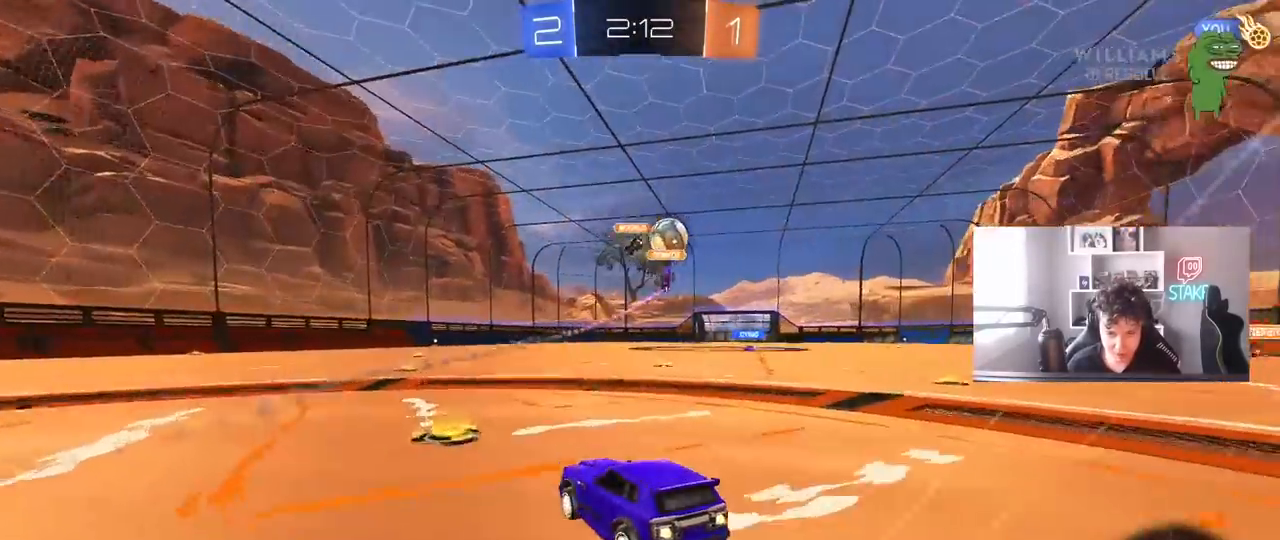
{"keys": ["a", "s", "shift"], "mouse": ["left"], "mouse_move": "still", "events": [[17, "d", "down"], [67, "mouse_right", "down"], [117, "a", "down"], [117, "d", "up"], [167, "mouse_right", "up"], [167, "shift", "down"], [217, "mouse_right", "down"], [300, "s", "down"], [300, "w", "up"], [450, "mouse_right", "up"]]}
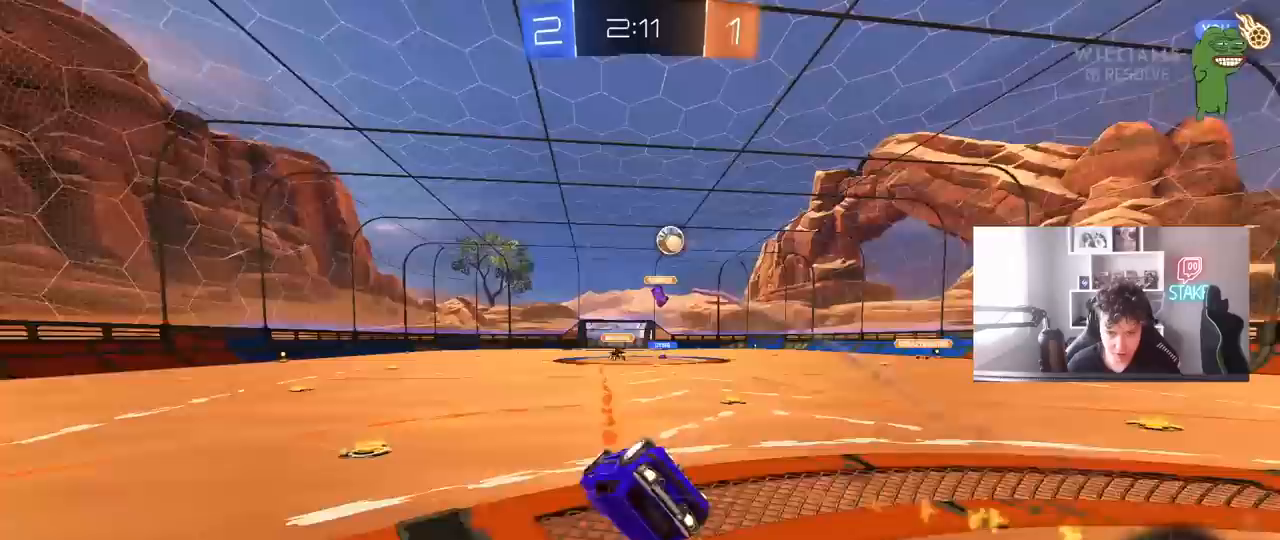
{"keys": ["a", "s", "shift"], "mouse": ["left"], "mouse_move": "still", "events": [[183, "s", "up"], [267, "s", "down"]]}
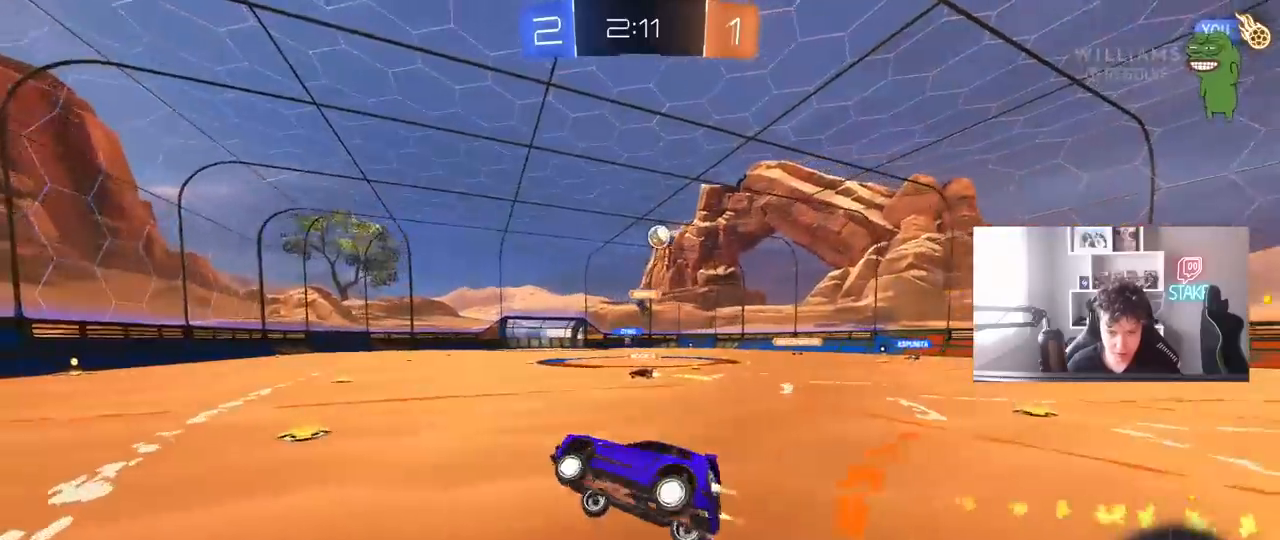
{"keys": ["w"], "mouse": ["left"], "mouse_move": "still", "events": [[50, "shift", "up"], [100, "mouse_left", "up"], [100, "s", "up"], [150, "a", "up"], [283, "w", "down"], [433, "mouse_left", "down"]]}
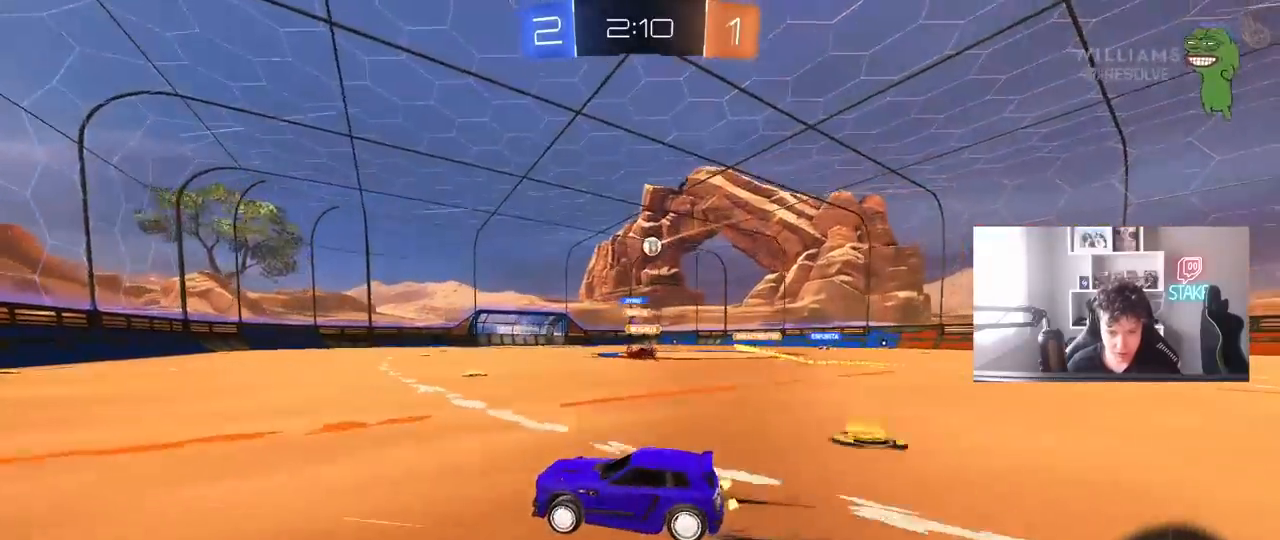
{"keys": ["d", "w"], "mouse": [], "mouse_move": "still", "events": [[217, "d", "down"], [217, "mouse_left", "up"], [250, "d", "up"], [450, "d", "down"]]}
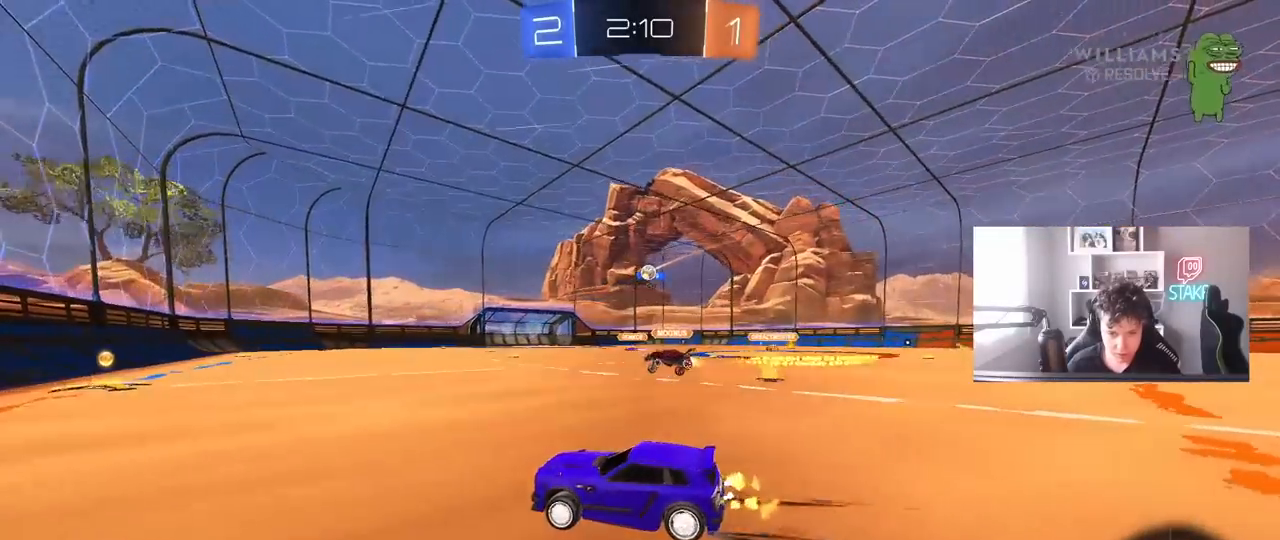
{"keys": ["d", "w"], "mouse": ["left"], "mouse_move": "still", "events": [[83, "d", "up"], [267, "mouse_left", "down"], [317, "d", "down"]]}
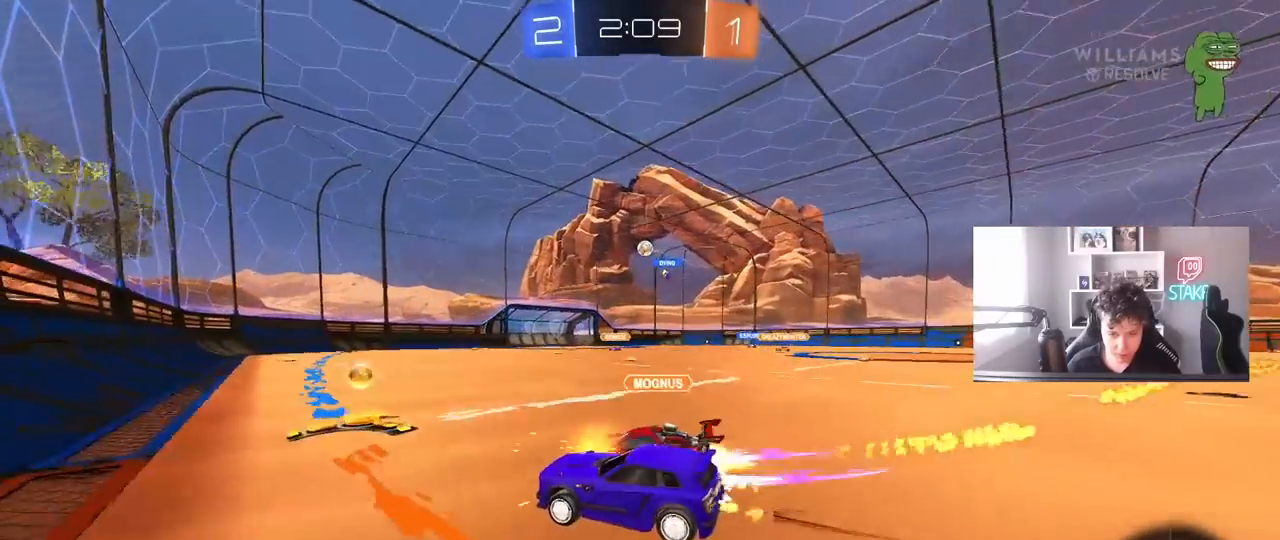
{"keys": ["d", "s", "shift"], "mouse": ["right"], "mouse_move": "down-left", "events": [[233, "mouse_right", "down"], [233, "shift", "down"], [333, "mouse_right", "up"], [333, "shift", "up"], [383, "mouse_left", "up"], [383, "mouse_right", "down"], [433, "shift", "down"], [467, "s", "down"], [467, "w", "up"]]}
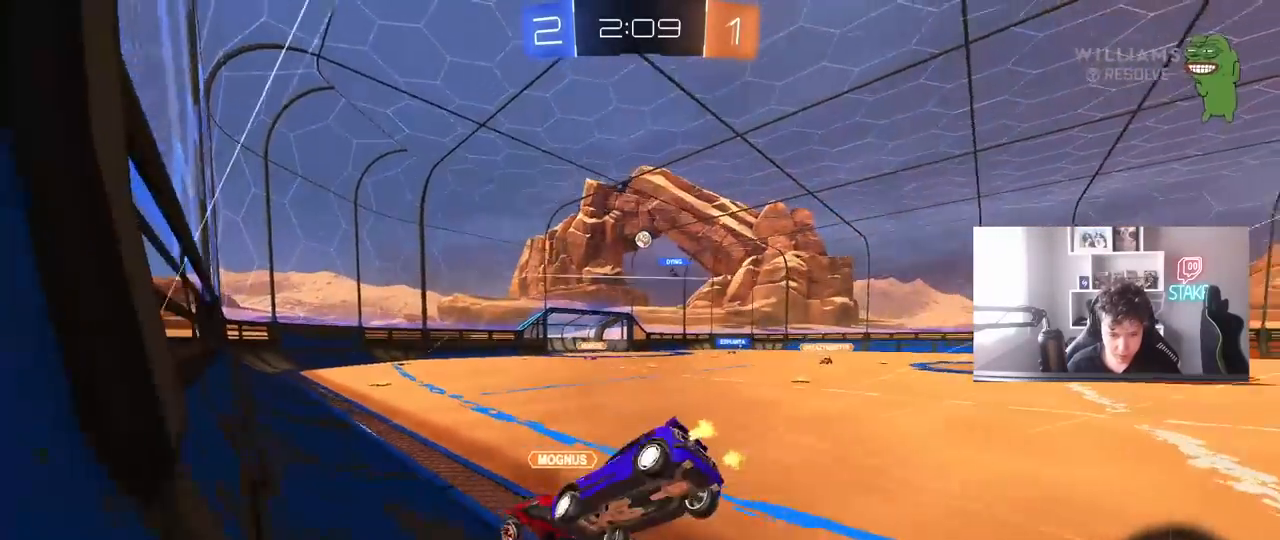
{"keys": ["d", "s", "shift"], "mouse": [], "mouse_move": "still", "events": [[117, "mouse_right", "up"], [350, "s", "up"], [500, "s", "down"]]}
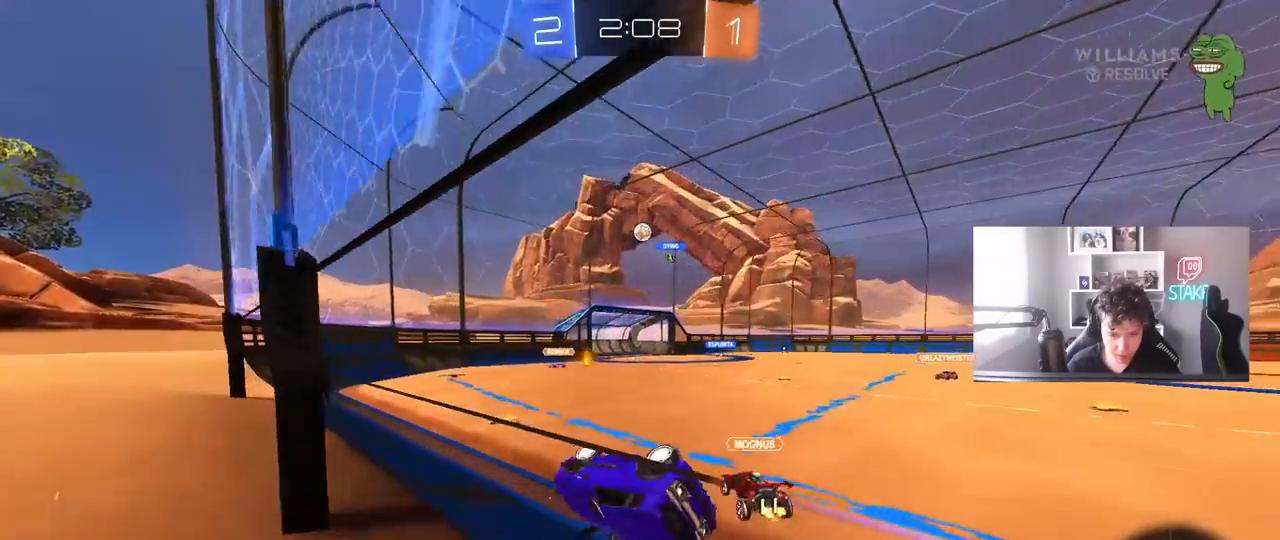
{"keys": ["d", "w"], "mouse": [], "mouse_move": "still", "events": [[217, "s", "up"], [317, "shift", "up"], [367, "d", "up"], [500, "d", "down"], [500, "w", "down"]]}
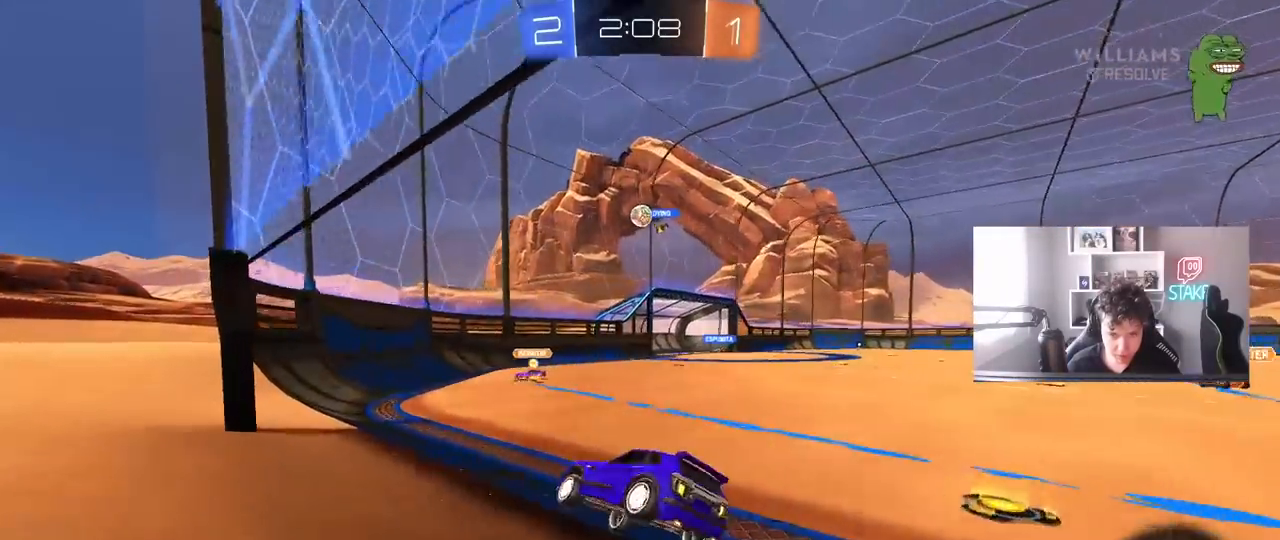
{"keys": ["d", "shift", "w"], "mouse": [], "mouse_move": "still", "events": [[50, "d", "up"], [233, "a", "down"], [283, "a", "up"], [333, "d", "down"], [467, "shift", "down"]]}
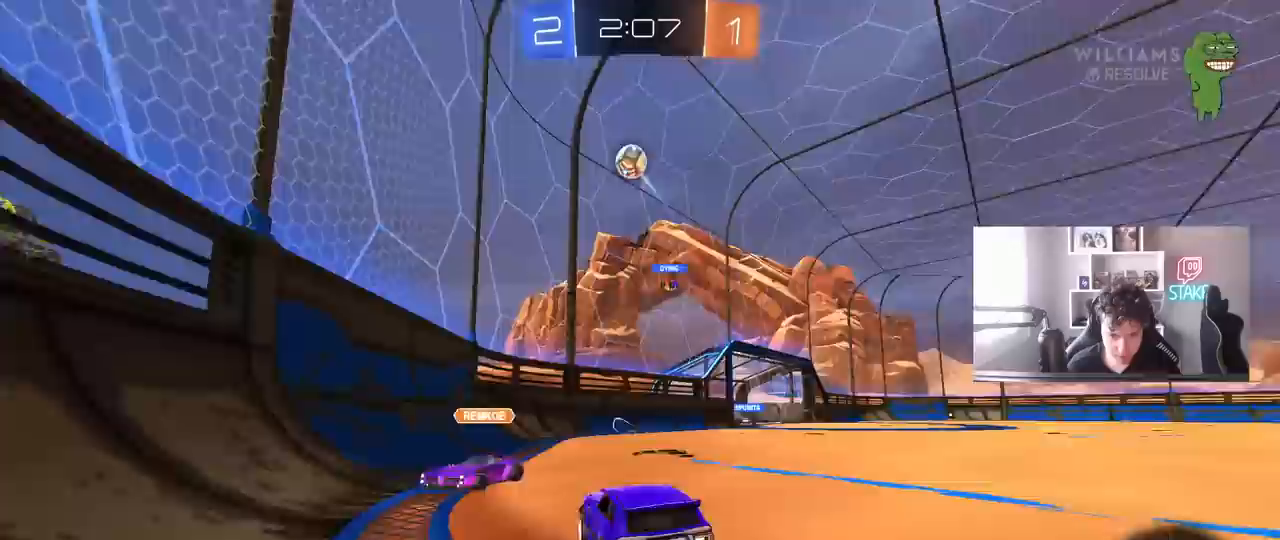
{"keys": ["w"], "mouse": [], "mouse_move": "still", "events": [[67, "shift", "up"], [117, "space", "down"], [300, "space", "up"], [400, "d", "up"]]}
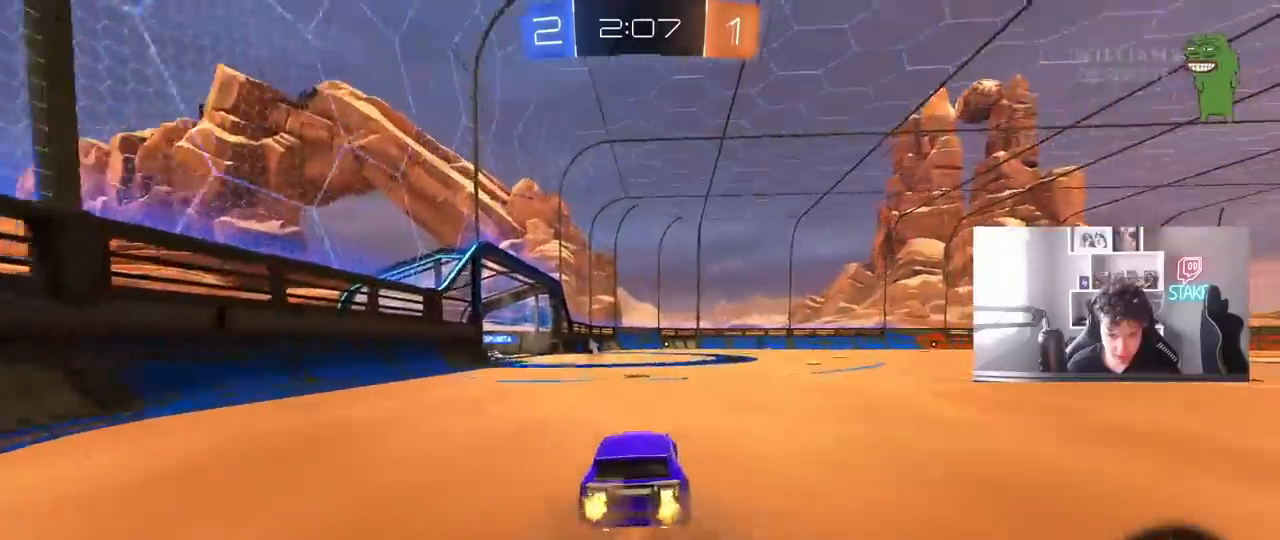
{"keys": ["w"], "mouse": [], "mouse_move": "right", "events": [[133, "mouse_right", "down"], [217, "mouse_right", "up"], [267, "mouse_right", "down"], [317, "space", "down"], [467, "mouse_right", "up"], [500, "space", "up"]]}
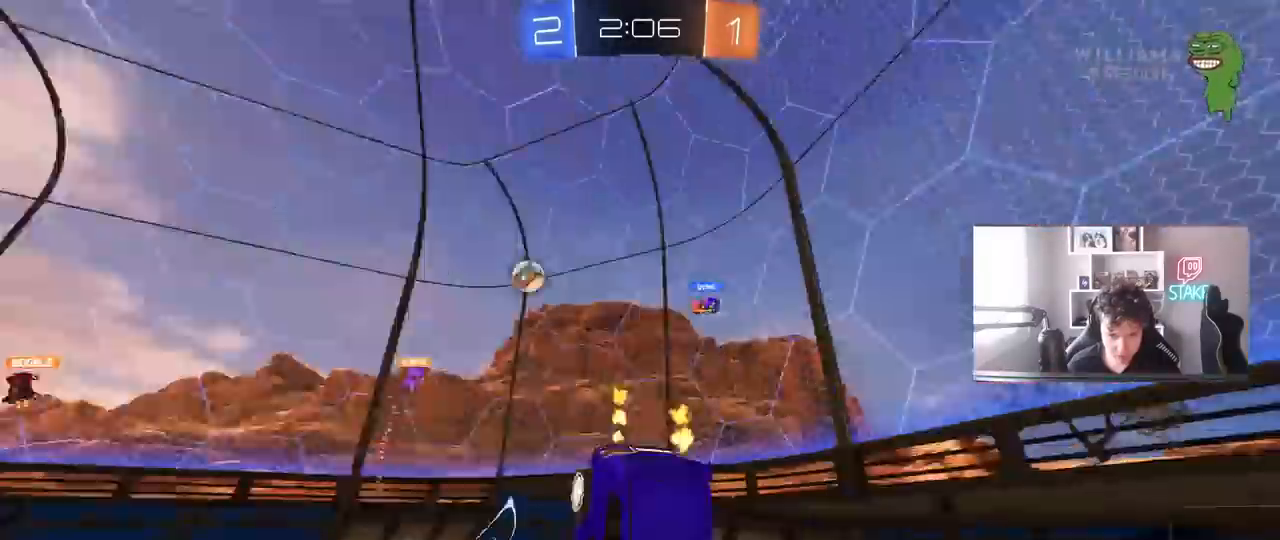
{"keys": ["w"], "mouse": [], "mouse_move": "still", "events": []}
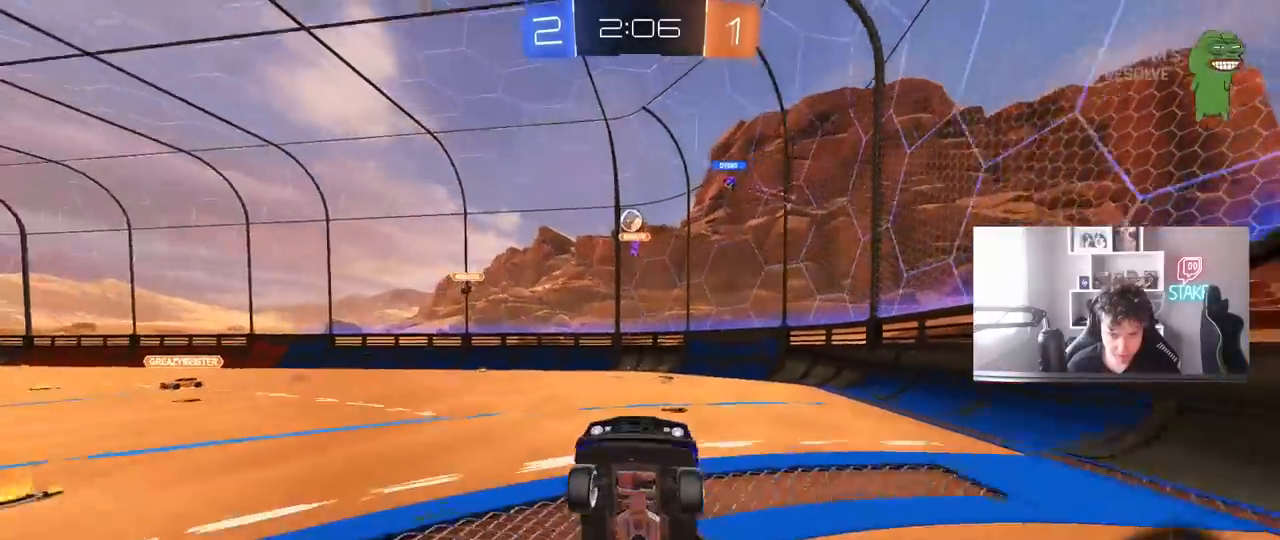
{"keys": ["w"], "mouse": [], "mouse_move": "still", "events": [[17, "w", "up"], [400, "w", "down"]]}
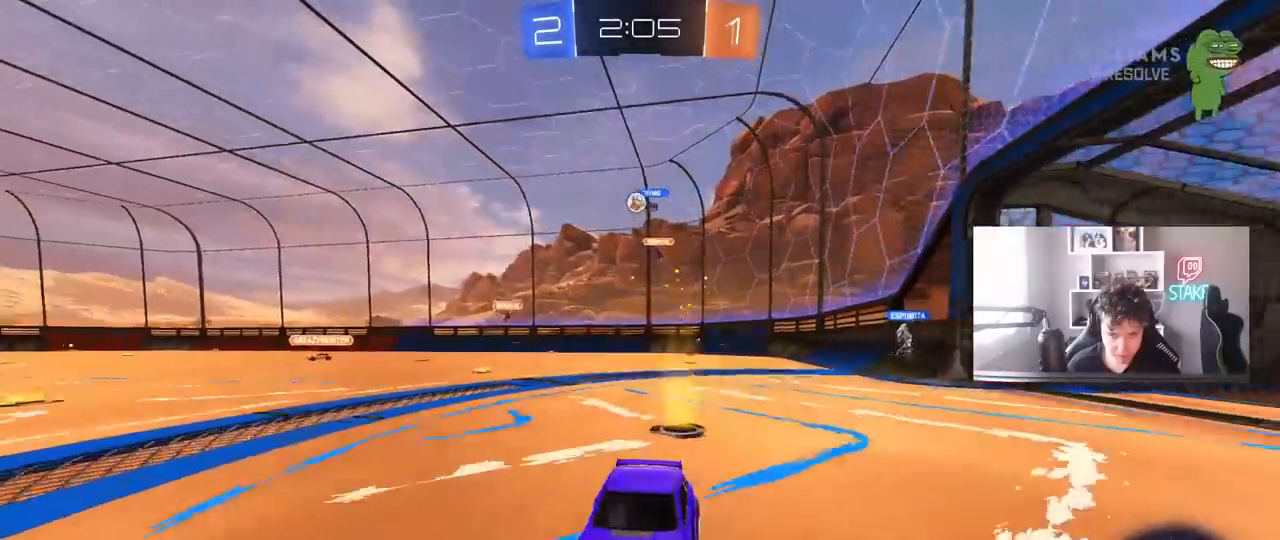
{"keys": ["w"], "mouse": ["left"], "mouse_move": "still", "events": [[267, "d", "down"], [267, "space", "down"], [367, "d", "up"], [417, "mouse_left", "down"], [467, "space", "up"]]}
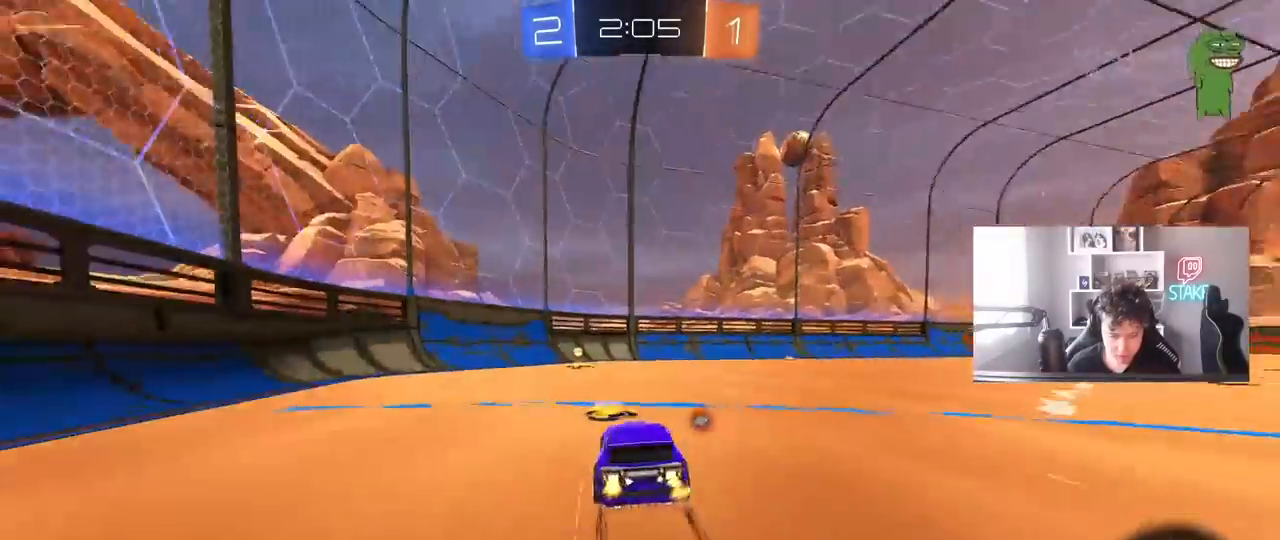
{"keys": ["a", "shift", "w"], "mouse": [], "mouse_move": "still", "events": [[17, "d", "down"], [100, "d", "up"], [100, "mouse_left", "up"], [283, "a", "down"], [283, "space", "down"], [433, "shift", "down"], [433, "space", "up"]]}
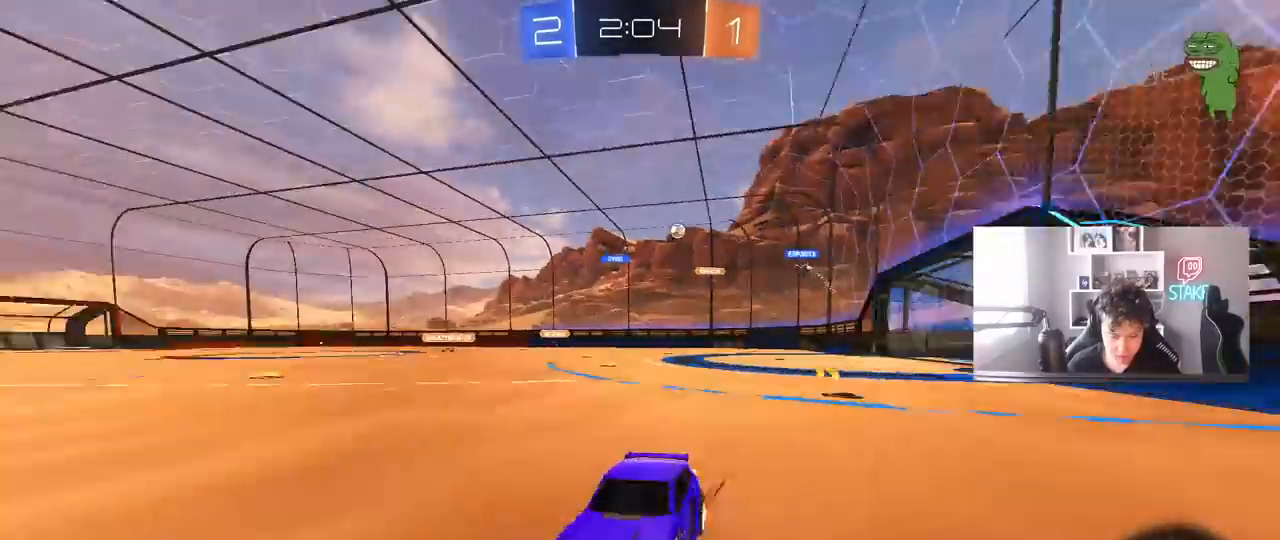
{"keys": ["a", "w"], "mouse": [], "mouse_move": "still", "events": [[67, "shift", "up"], [350, "shift", "down"], [400, "shift", "up"]]}
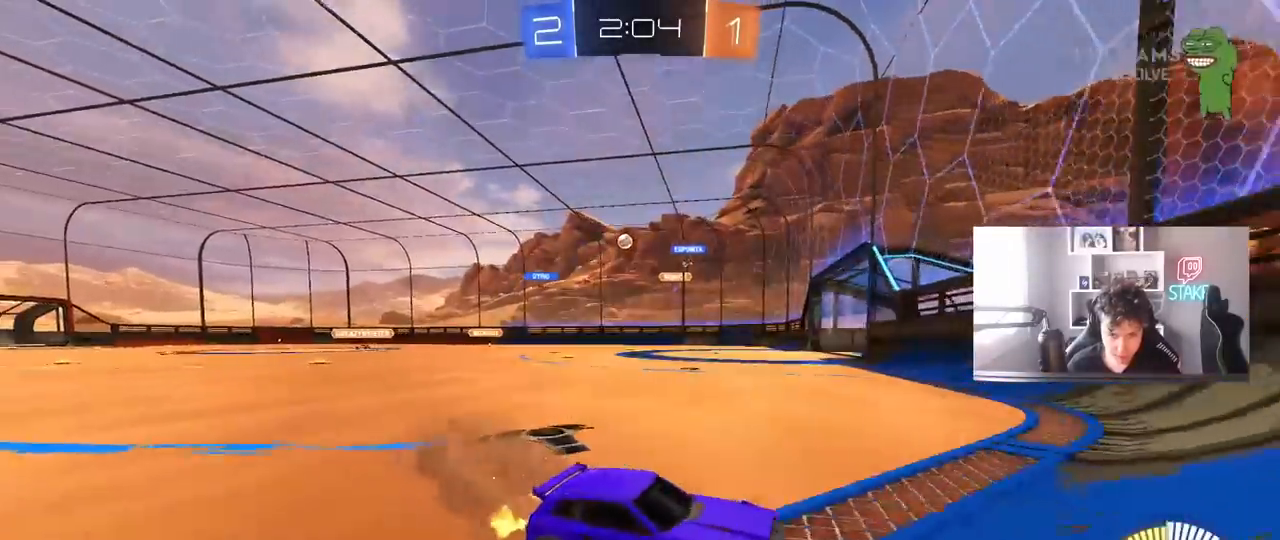
{"keys": ["a", "w"], "mouse": [], "mouse_move": "still", "events": []}
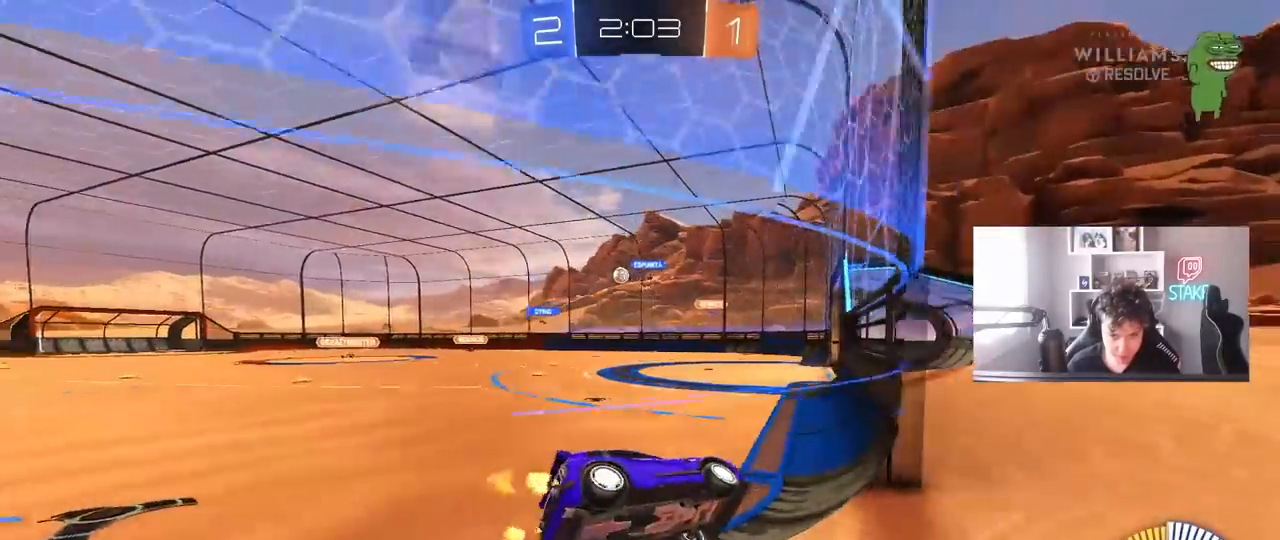
{"keys": ["w"], "mouse": [], "mouse_move": "still", "events": [[150, "a", "up"]]}
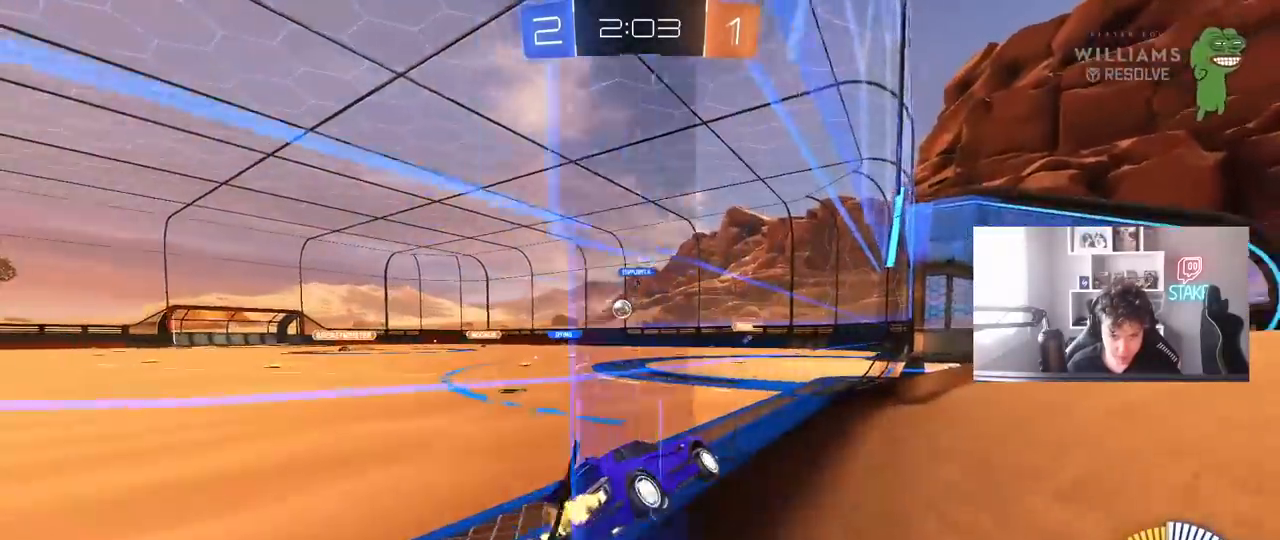
{"keys": ["s"], "mouse": [], "mouse_move": "still", "events": [[350, "w", "up"], [450, "s", "down"]]}
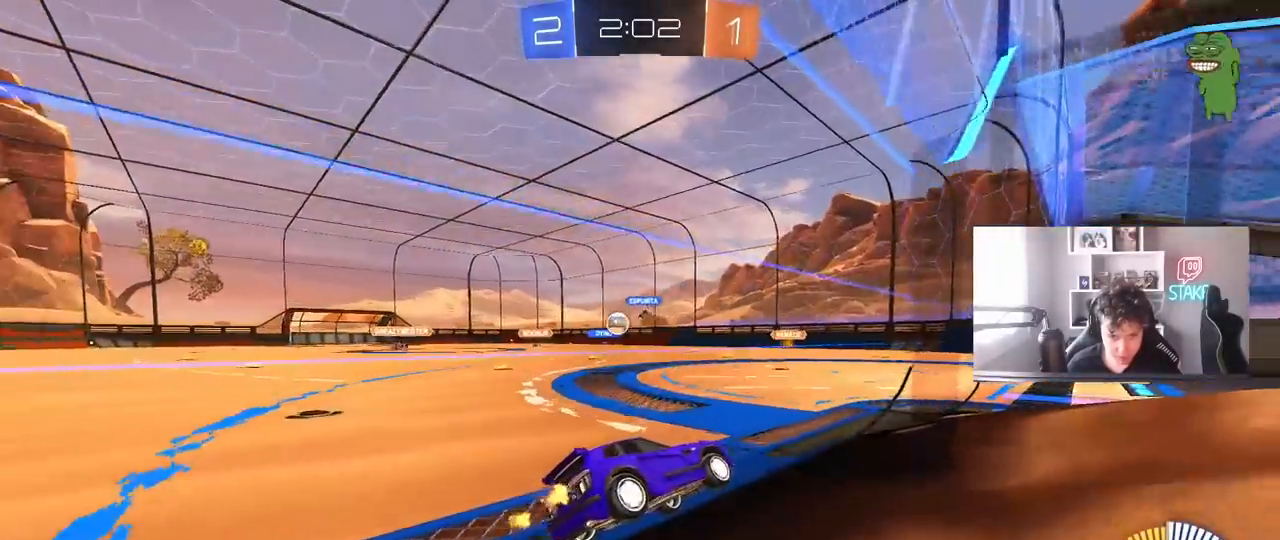
{"keys": ["d", "w"], "mouse": [], "mouse_move": "still", "events": [[83, "a", "down"], [83, "s", "up"], [217, "w", "down"], [367, "a", "up"], [467, "d", "down"]]}
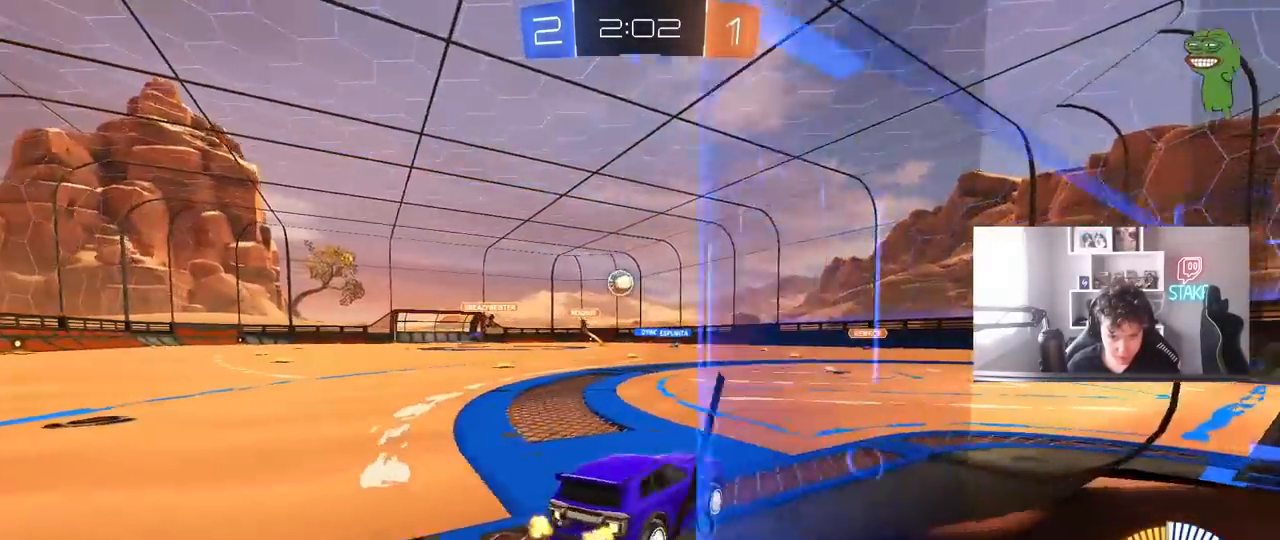
{"keys": ["w"], "mouse": [], "mouse_move": "still", "events": [[17, "w", "up"], [50, "d", "up"], [200, "d", "down"], [433, "d", "up"], [467, "w", "down"]]}
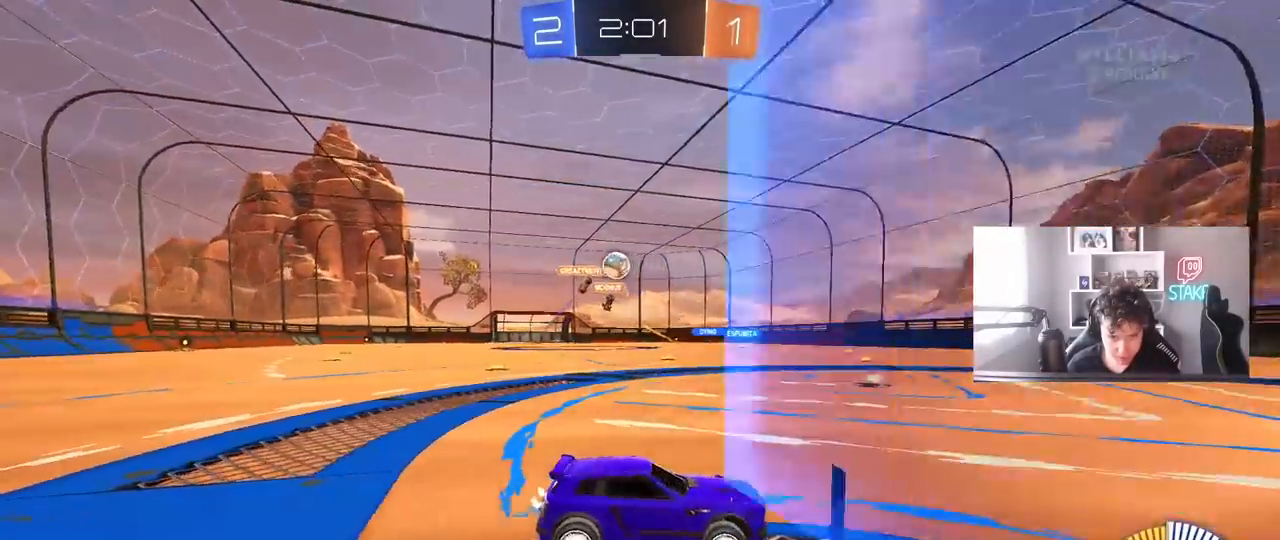
{"keys": ["d", "s"], "mouse": [], "mouse_move": "still", "events": [[300, "w", "up"], [350, "d", "down"], [400, "s", "down"]]}
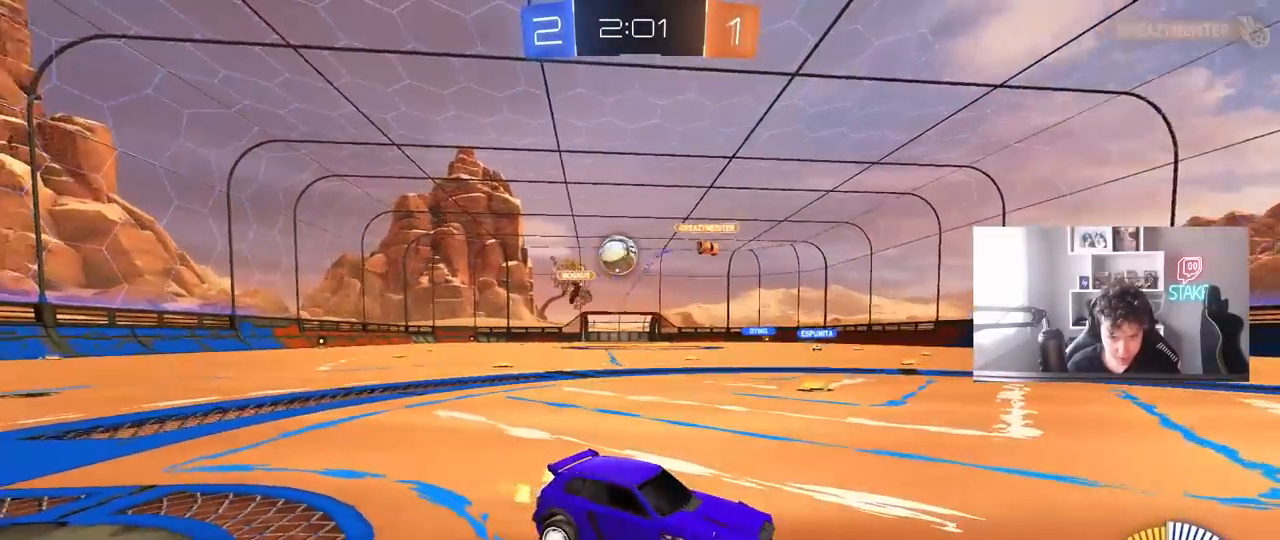
{"keys": ["s"], "mouse": ["right"], "mouse_move": "still", "events": [[33, "d", "up"], [83, "d", "down"], [417, "d", "up"], [500, "mouse_right", "down"]]}
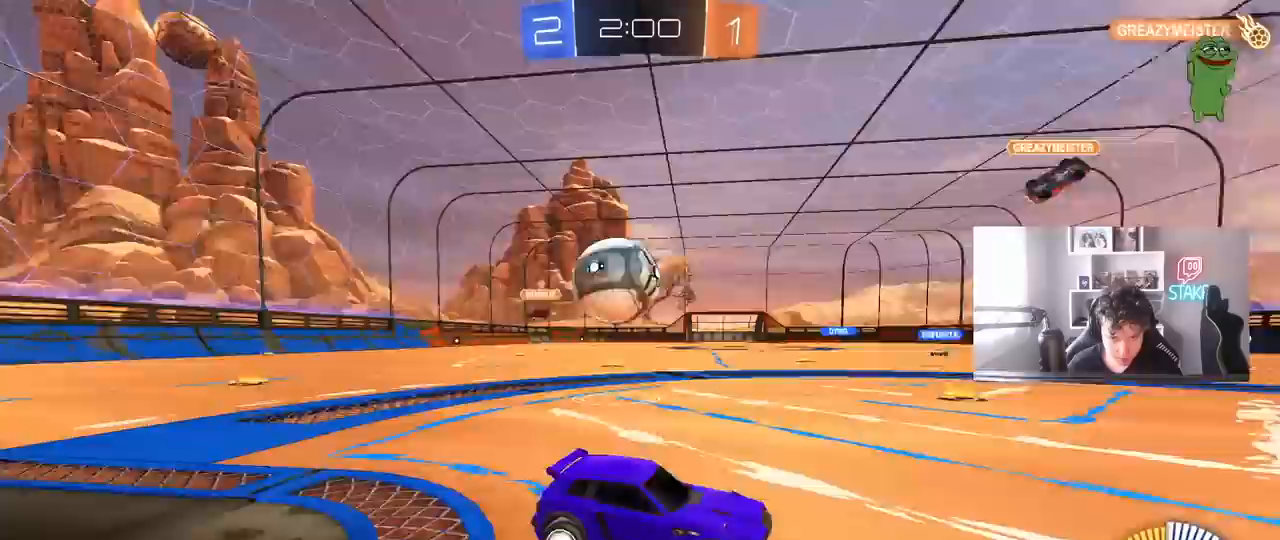
{"keys": ["a", "shift", "w"], "mouse": [], "mouse_move": "still", "events": [[100, "mouse_right", "up"], [150, "mouse_right", "down"], [333, "mouse_right", "up"], [383, "s", "up"], [483, "a", "down"], [483, "shift", "down"], [483, "w", "down"]]}
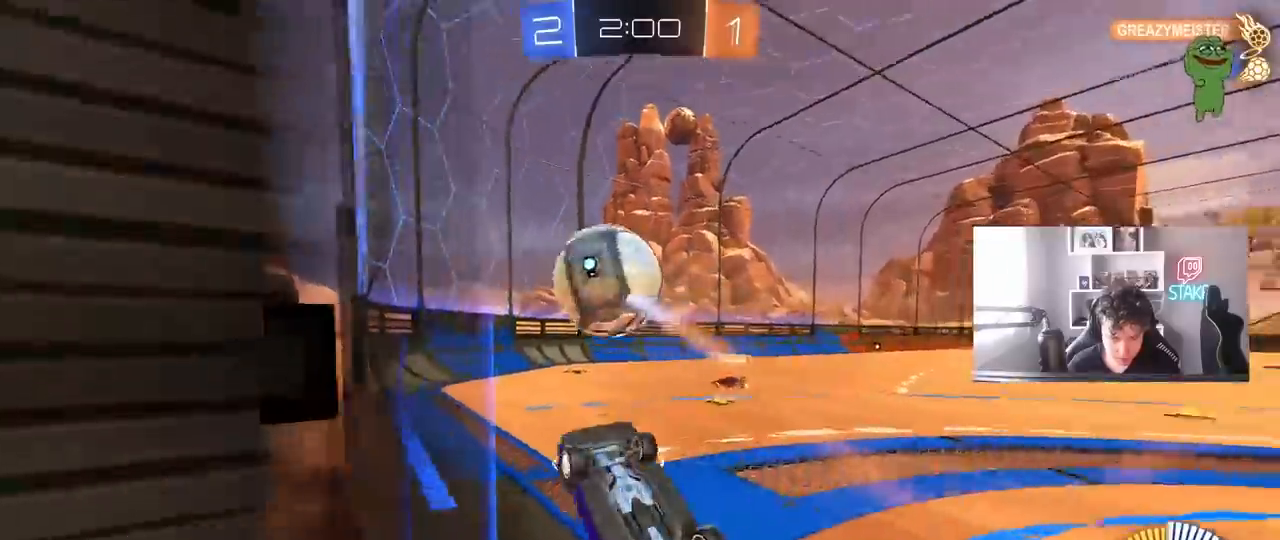
{"keys": ["a", "w"], "mouse": [], "mouse_move": "still", "events": [[400, "shift", "up"]]}
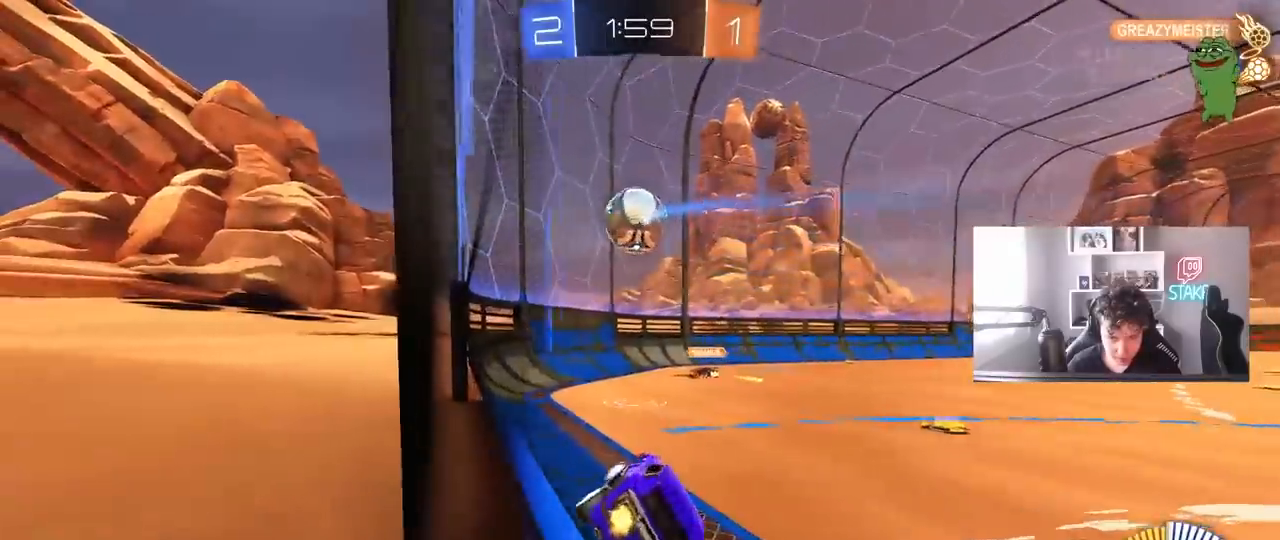
{"keys": ["a", "w"], "mouse": [], "mouse_move": "still", "events": [[267, "shift", "down"], [467, "shift", "up"]]}